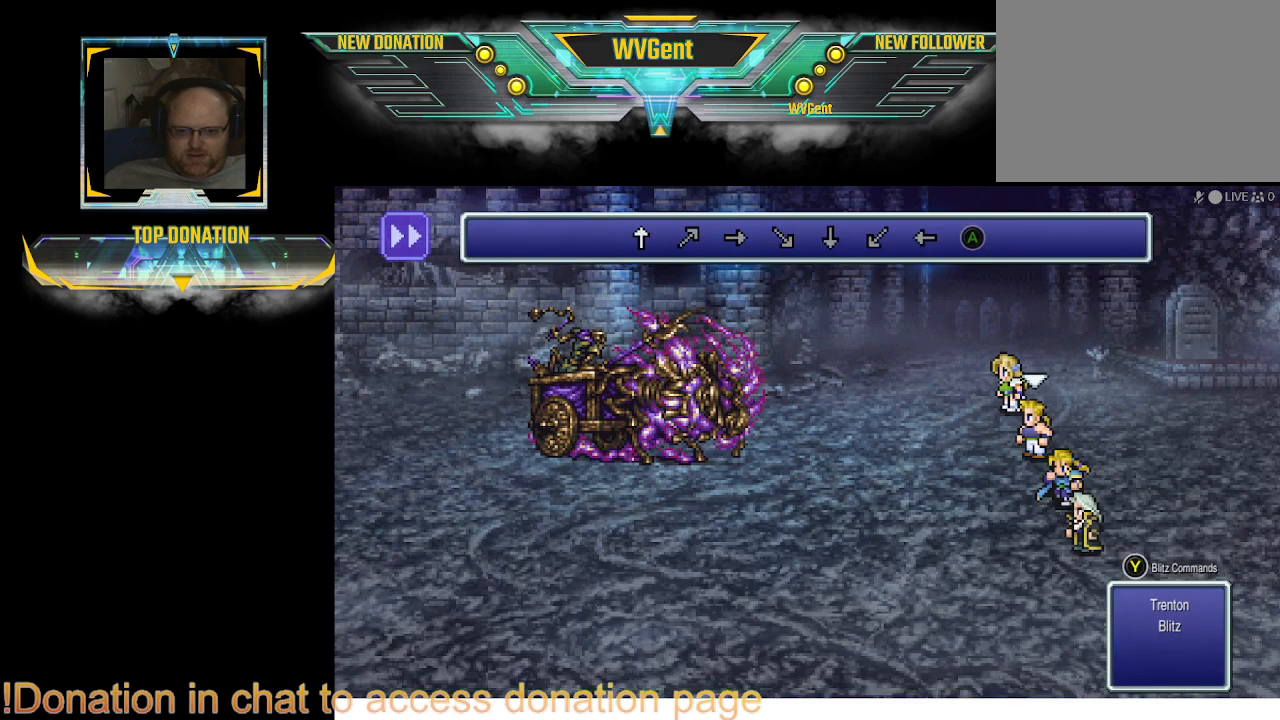
Gameplay with a controller (PlayStation layout); each line is a JSON object with the inputs held at the frame after it. "events" lists button and stick changes between this image and that frame as [ms after this image, input, new state], when the widget could be followed in between. Not read: L3 R3.
{"buttons": [], "left_stick": "center", "right_stick": "center", "events": []}
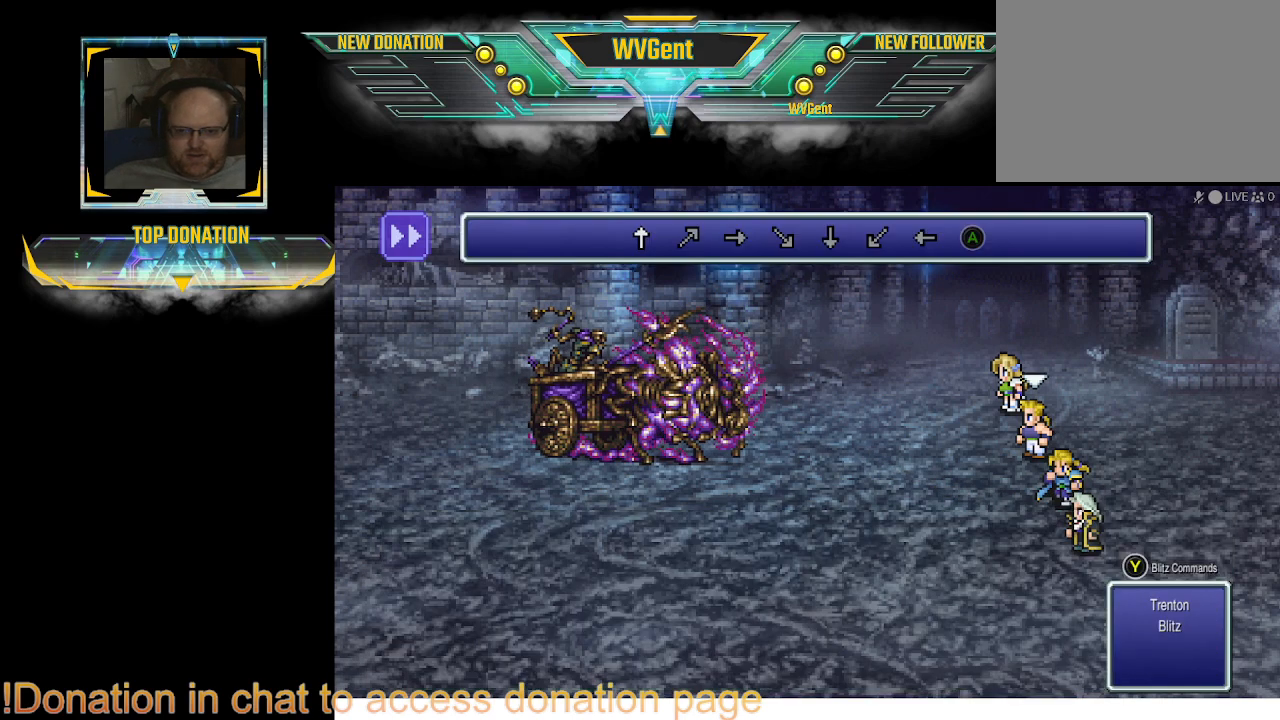
{"buttons": [], "left_stick": "center", "right_stick": "center", "events": [[267, "left_stick", "up"], [367, "left_stick", "center"]]}
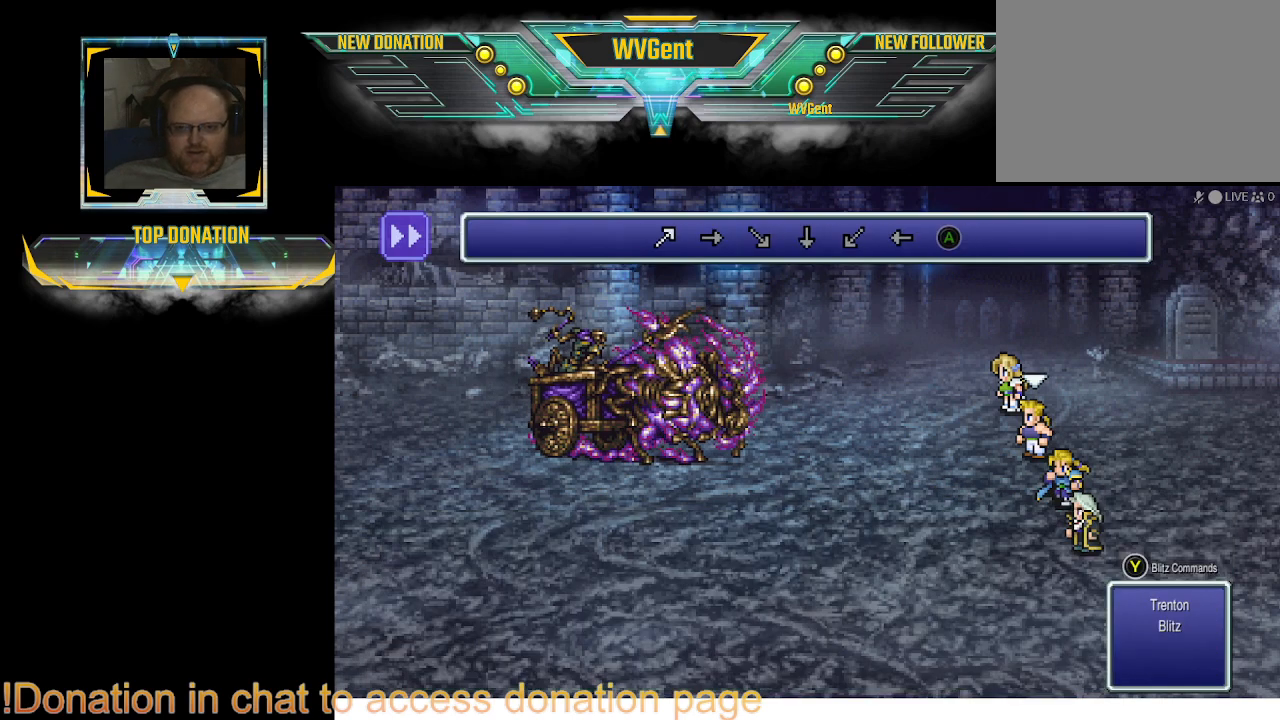
{"buttons": [], "left_stick": "center", "right_stick": "center", "events": [[333, "left_stick", "up-right"], [400, "left_stick", "center"]]}
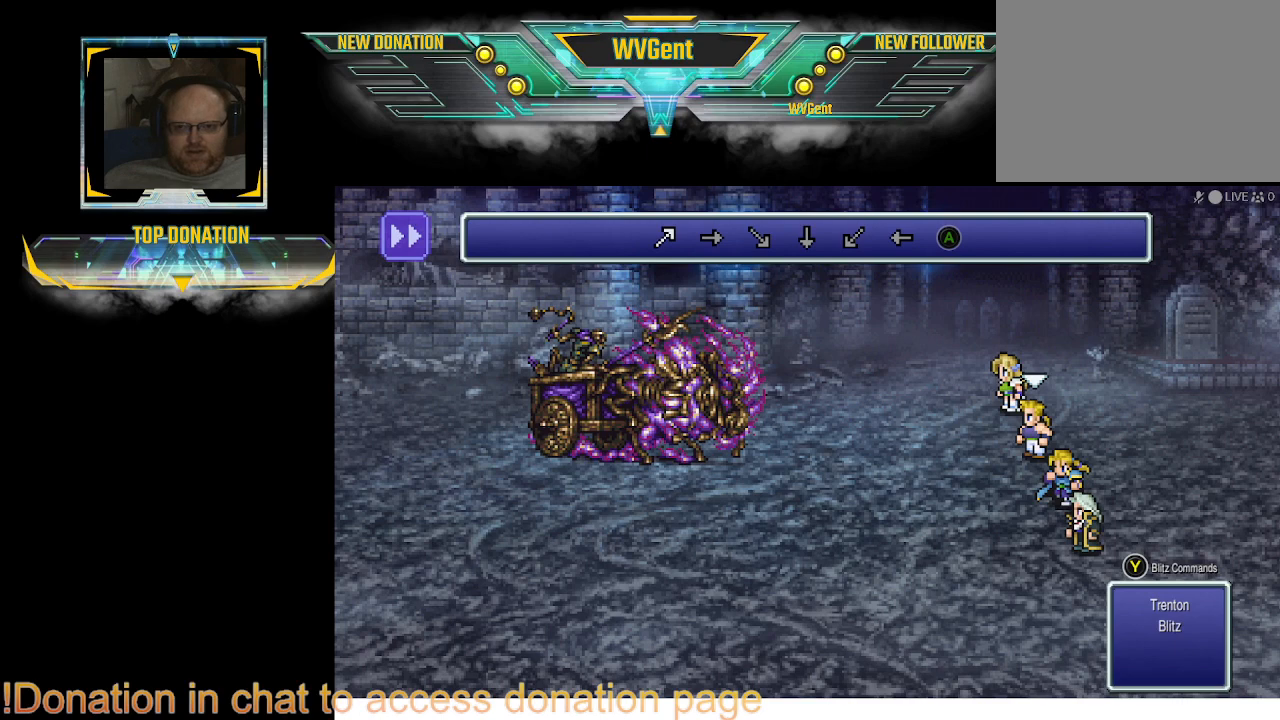
{"buttons": [], "left_stick": "center", "right_stick": "center", "events": [[167, "left_stick", "up"], [333, "left_stick", "center"]]}
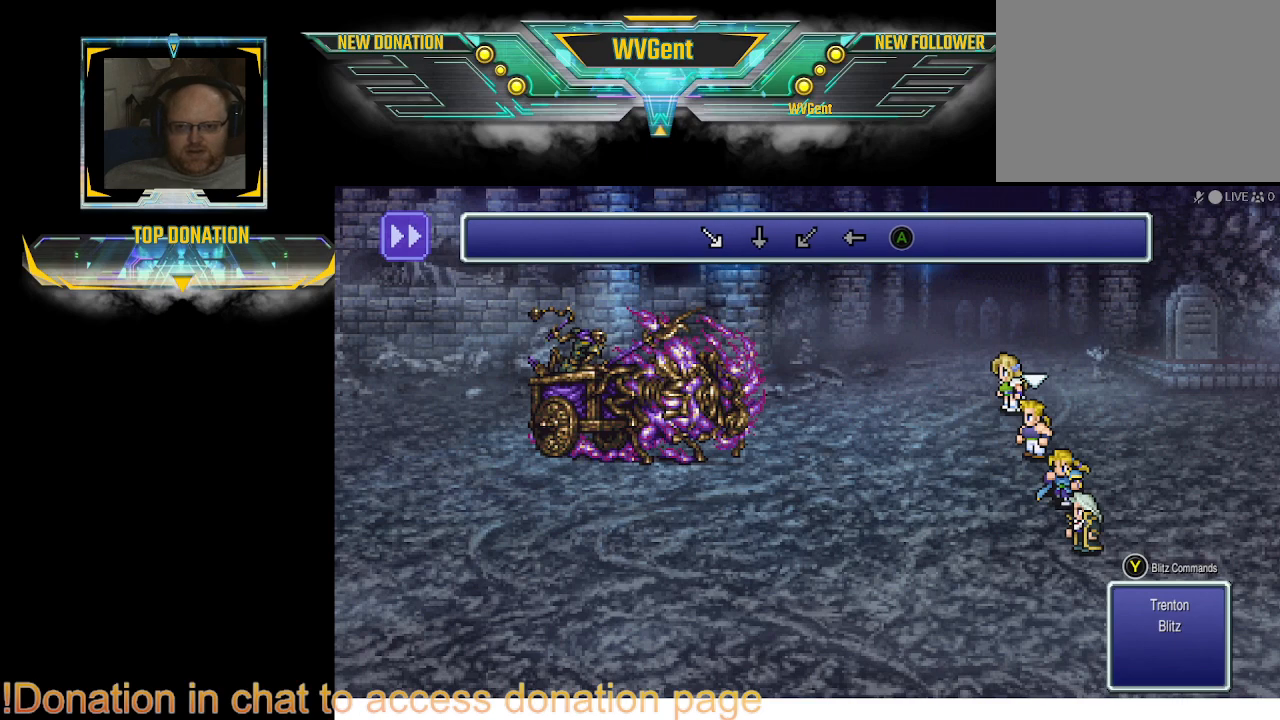
{"buttons": [], "left_stick": "center", "right_stick": "center", "events": []}
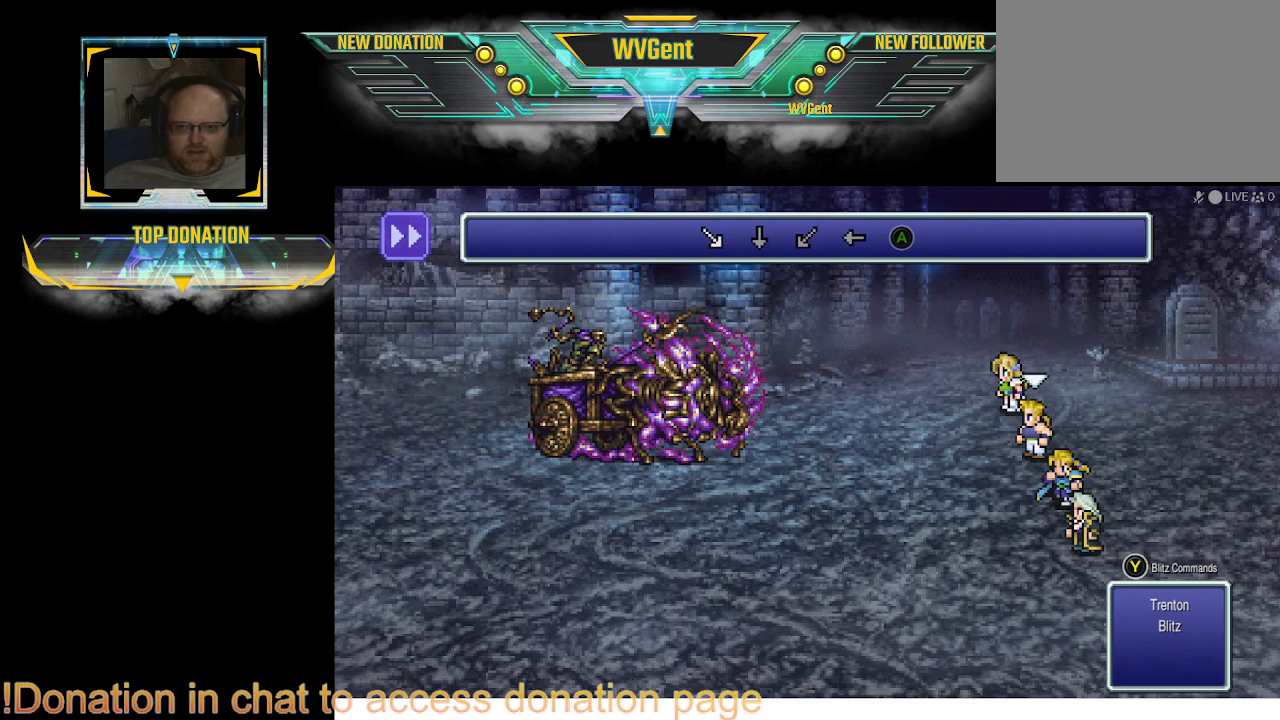
{"buttons": [], "left_stick": "center", "right_stick": "center", "events": []}
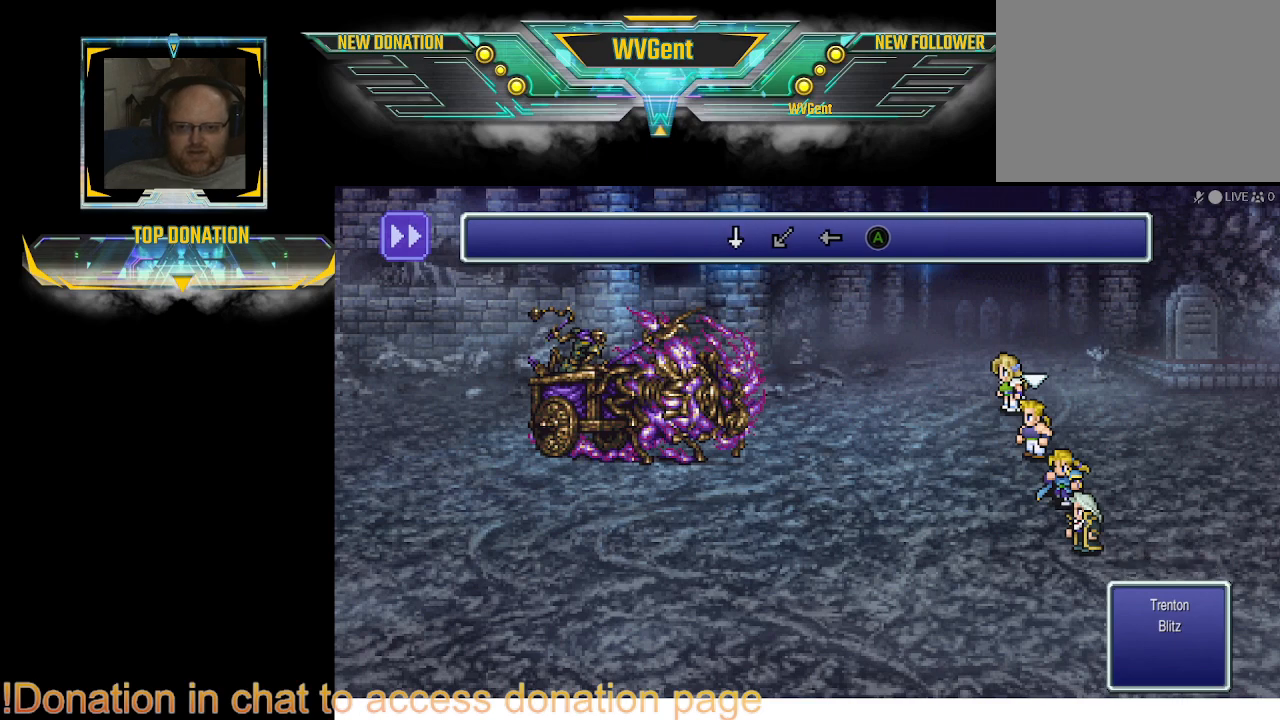
{"buttons": [], "left_stick": "center", "right_stick": "center", "events": [[233, "left_stick", "down"], [300, "left_stick", "center"]]}
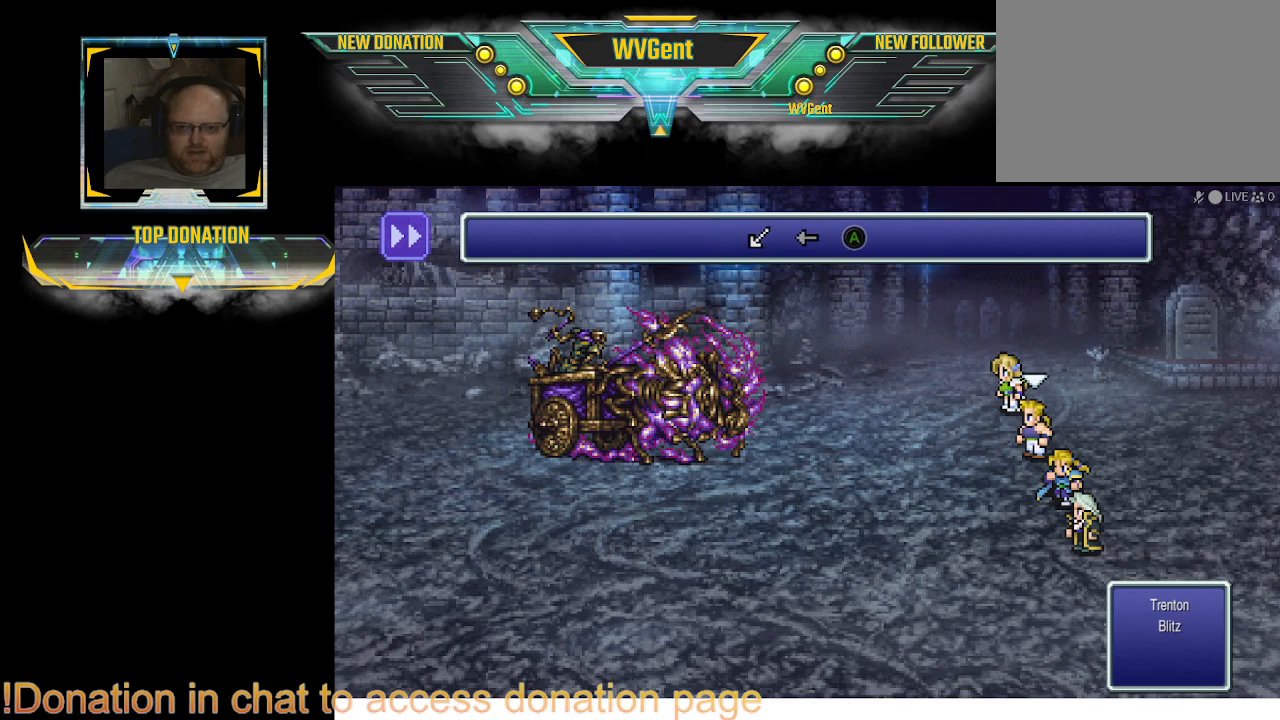
{"buttons": [], "left_stick": "center", "right_stick": "center", "events": [[133, "left_stick", "left"], [233, "left_stick", "center"]]}
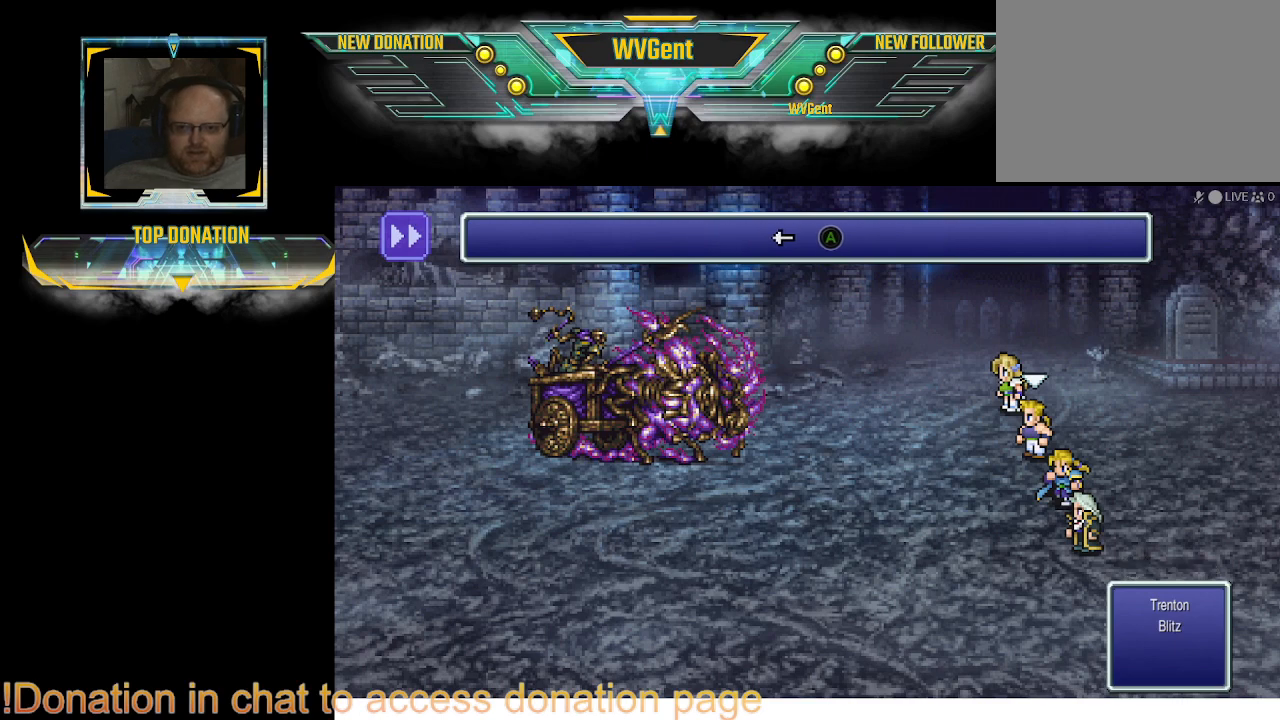
{"buttons": [], "left_stick": "center", "right_stick": "center", "events": [[167, "left_stick", "up-left"], [233, "left_stick", "center"]]}
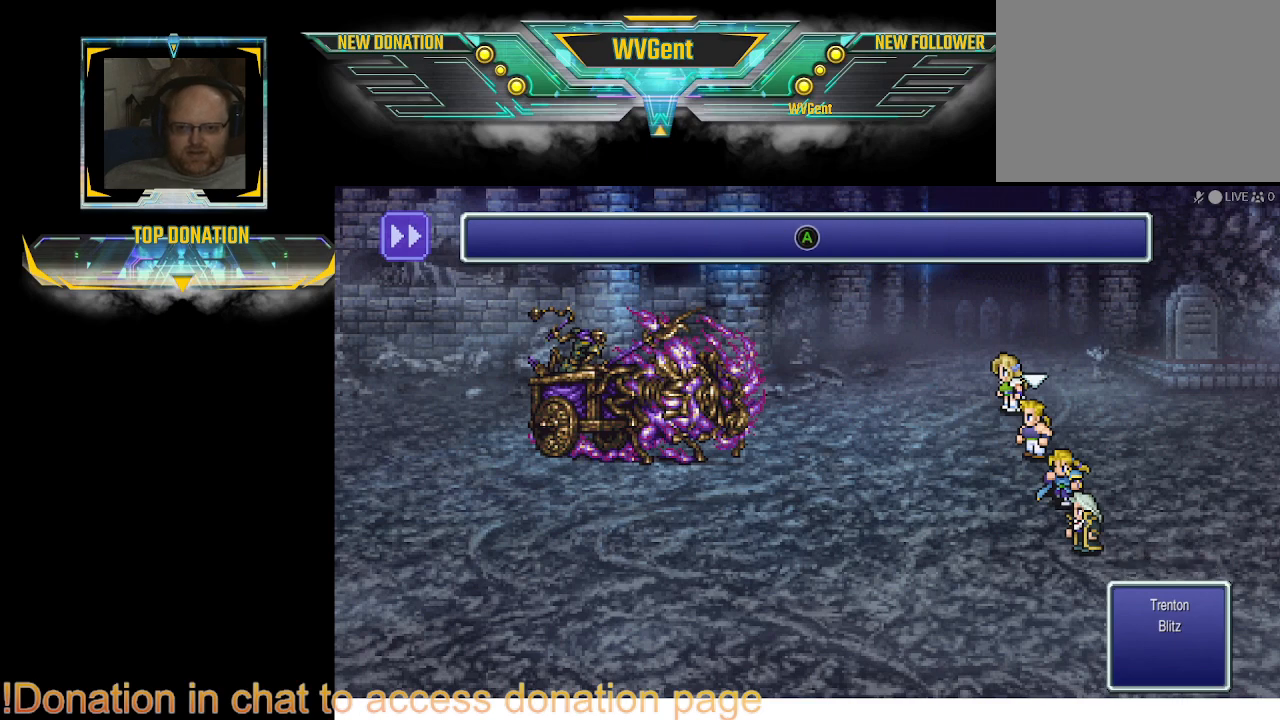
{"buttons": [], "left_stick": "center", "right_stick": "center", "events": [[233, "CROSS", "down"], [367, "CROSS", "up"]]}
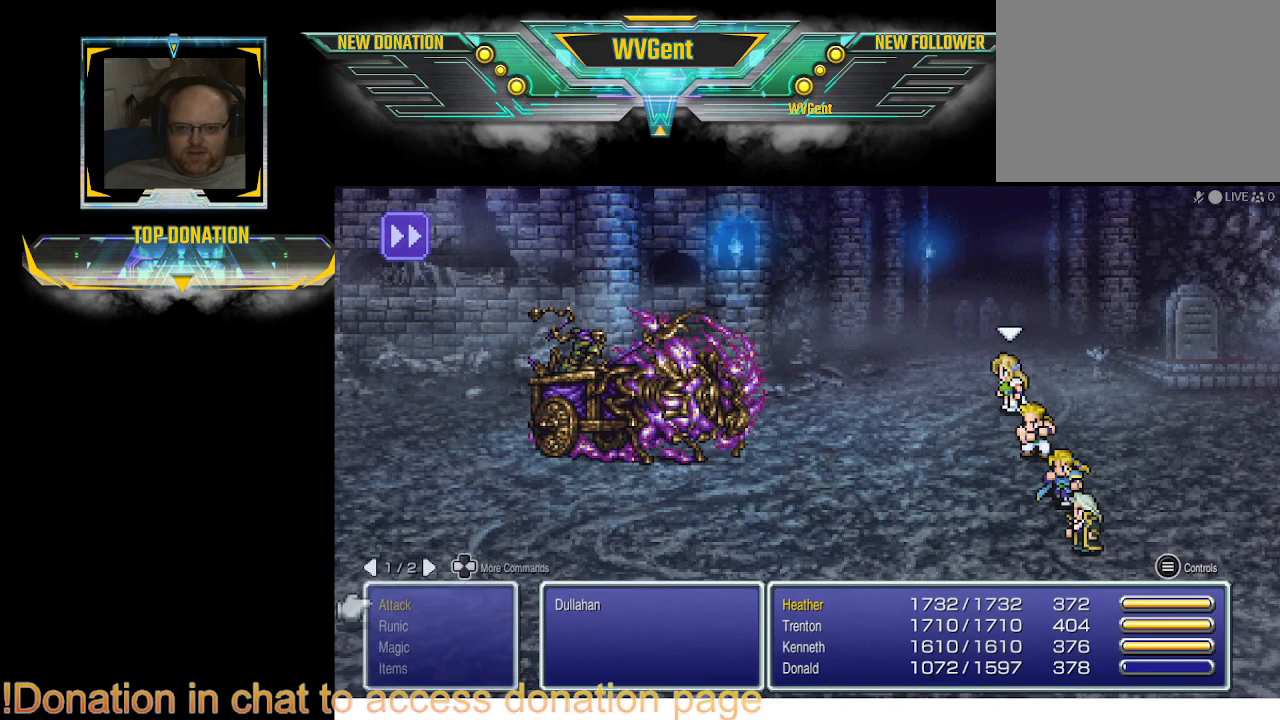
{"buttons": [], "left_stick": "center", "right_stick": "center", "events": []}
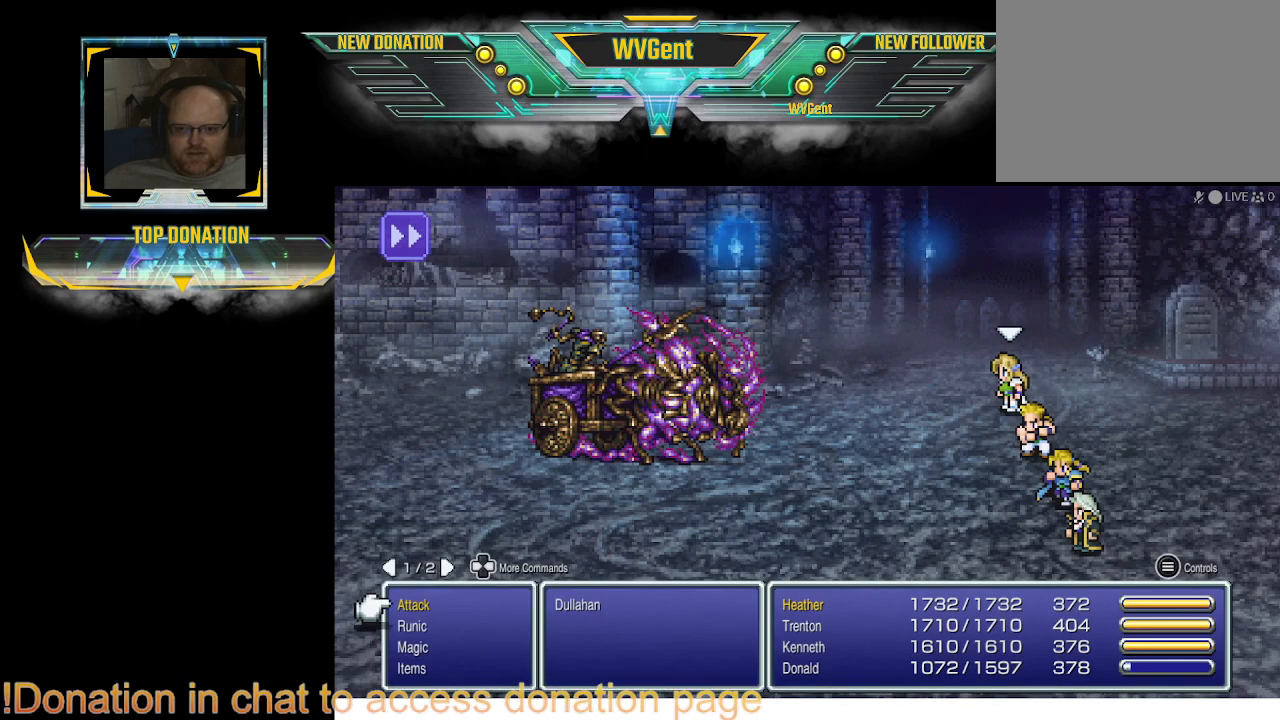
{"buttons": [], "left_stick": "center", "right_stick": "center", "events": []}
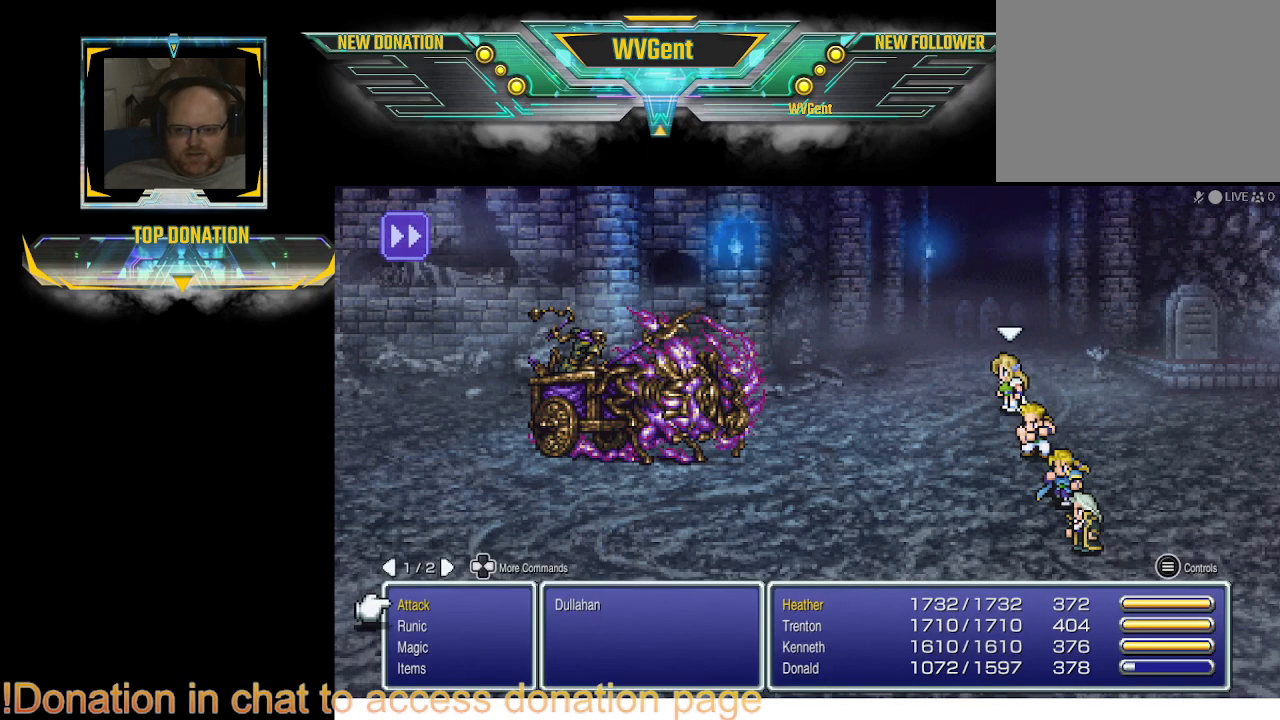
{"buttons": [], "left_stick": "center", "right_stick": "center", "events": []}
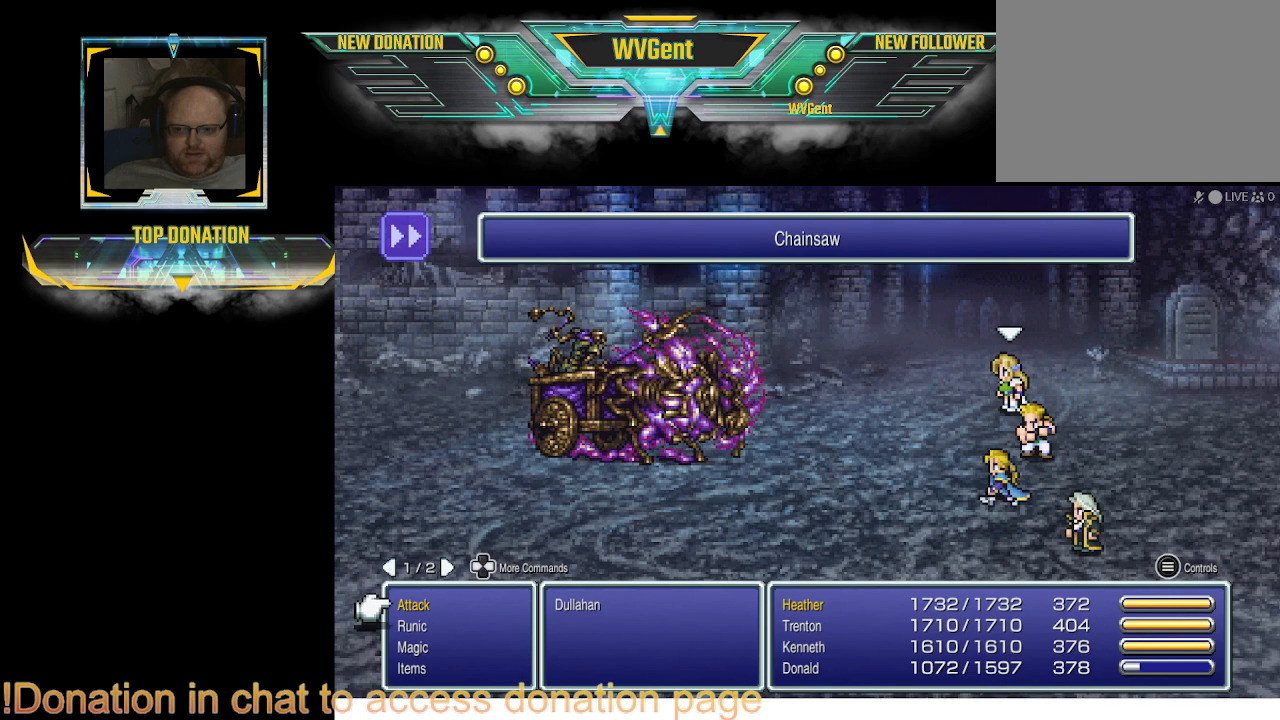
{"buttons": [], "left_stick": "center", "right_stick": "center", "events": [[167, "DPAD_DOWN", "down"], [267, "DPAD_DOWN", "up"]]}
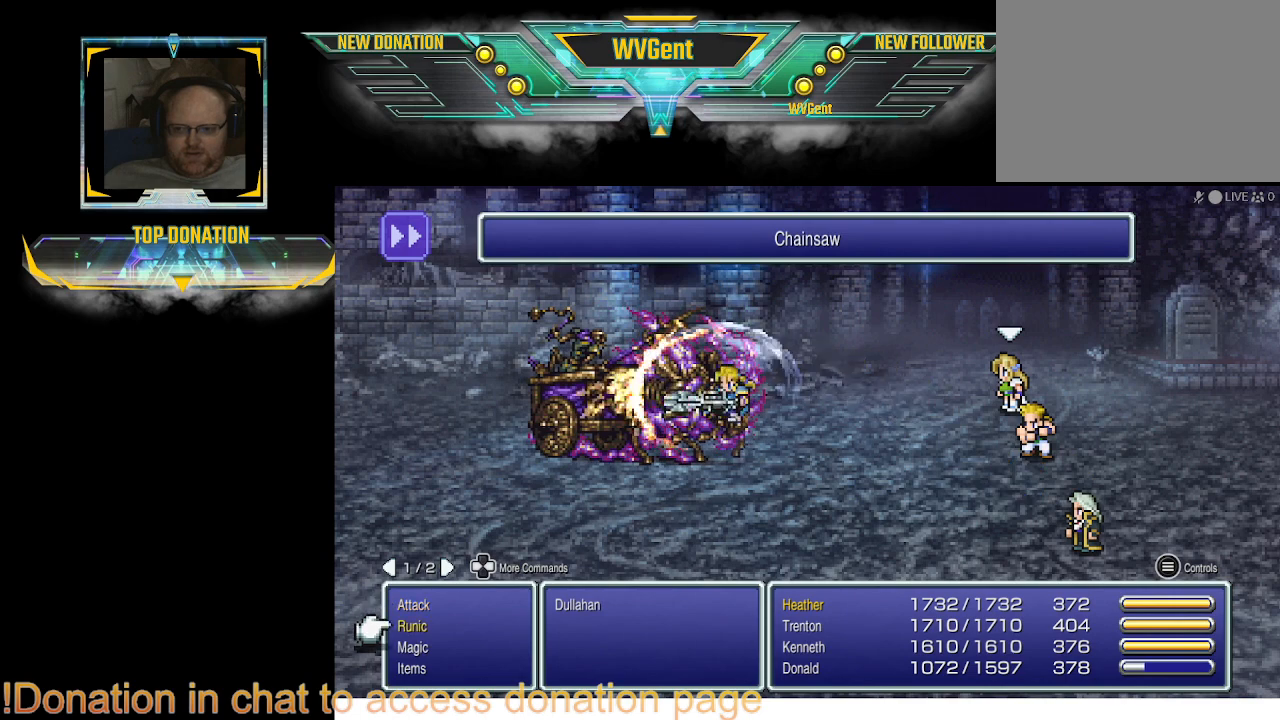
{"buttons": [], "left_stick": "center", "right_stick": "center", "events": [[67, "CROSS", "down"], [133, "CROSS", "up"]]}
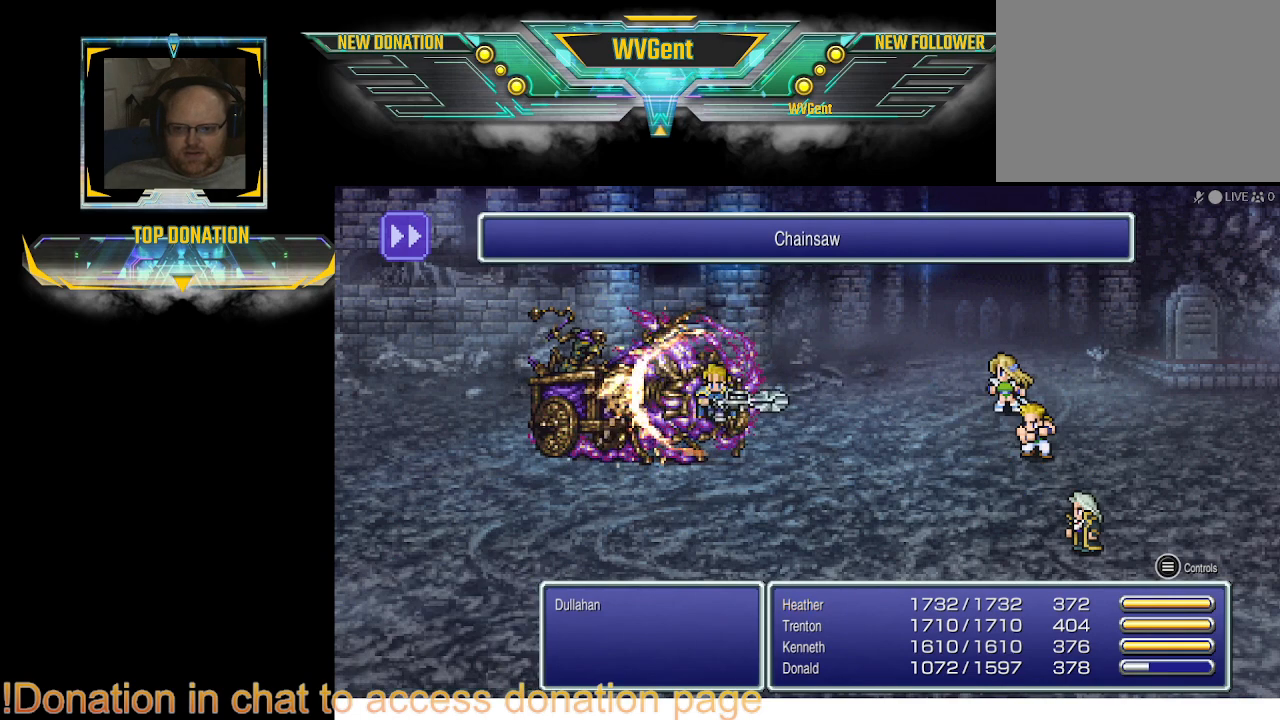
{"buttons": [], "left_stick": "center", "right_stick": "center", "events": [[233, "SQUARE", "down"], [333, "SQUARE", "up"]]}